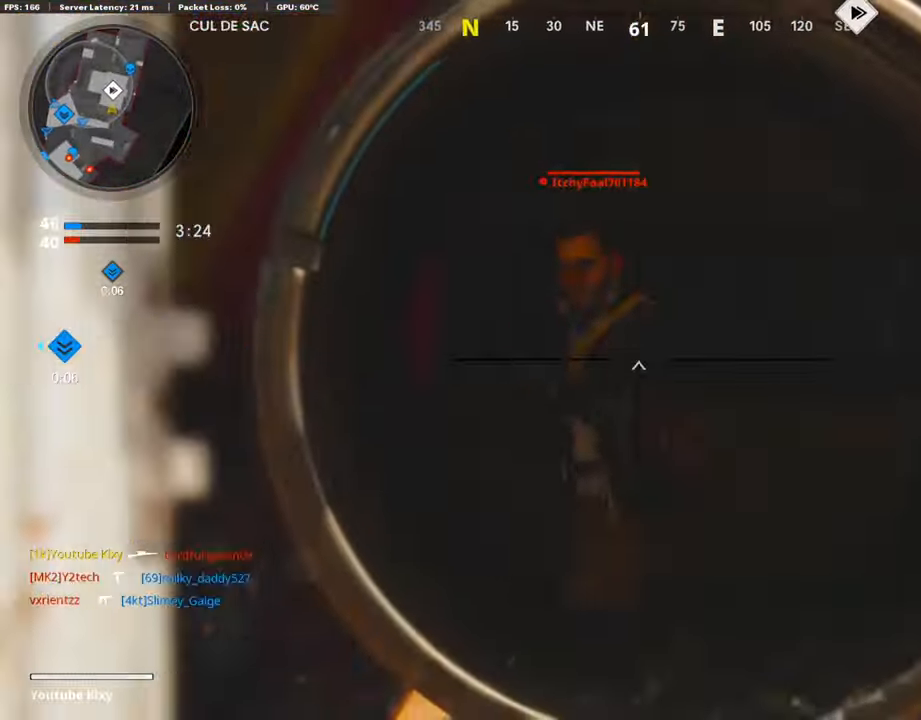
Gameplay with a controller (PlayStation layout); each line is a JSON object with the inputs held at the frame after it. "events" lists button and stick changes between this image and that frame as [ms after this image, input, new state], when the widget could be followed in between. Not read: TOUCHPAD.
{"buttons": ["L3"], "left_stick": "up-left", "right_stick": "center", "events": [[34, "R1", "down"], [67, "right_stick", "up-right"], [118, "L1", "up"], [151, "right_stick", "center"], [168, "R1", "up"], [252, "right_stick", "left"], [369, "left_stick", "up-left"], [403, "L3", "down"], [436, "right_stick", "center"]]}
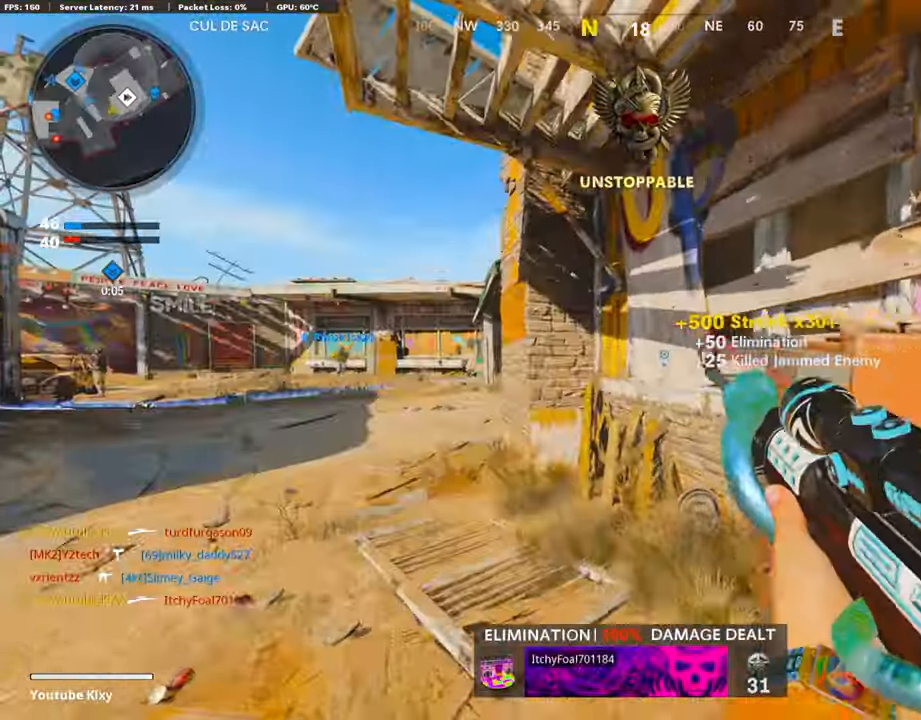
{"buttons": ["L3"], "left_stick": "up-left", "right_stick": "right", "events": [[84, "right_stick", "left"], [269, "right_stick", "center"], [302, "R3", "down"], [319, "right_stick", "right"], [504, "R3", "up"]]}
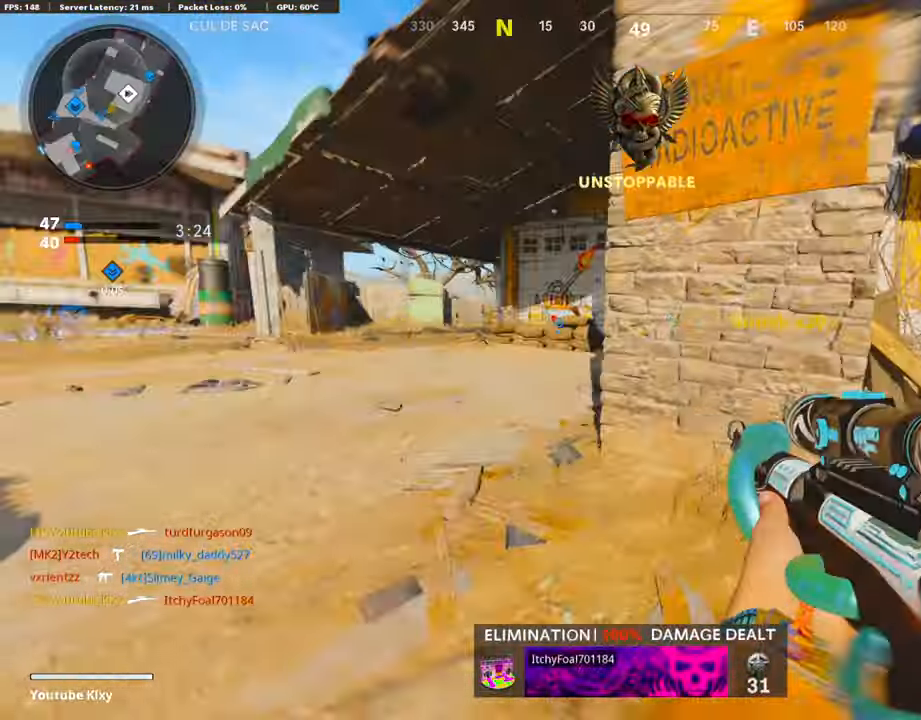
{"buttons": ["L1"], "left_stick": "center", "right_stick": "center", "events": [[33, "right_stick", "center"], [50, "L3", "up"], [100, "L1", "down"], [151, "left_stick", "up-right"], [235, "left_stick", "right"], [251, "right_stick", "up"], [369, "right_stick", "center"], [503, "left_stick", "center"]]}
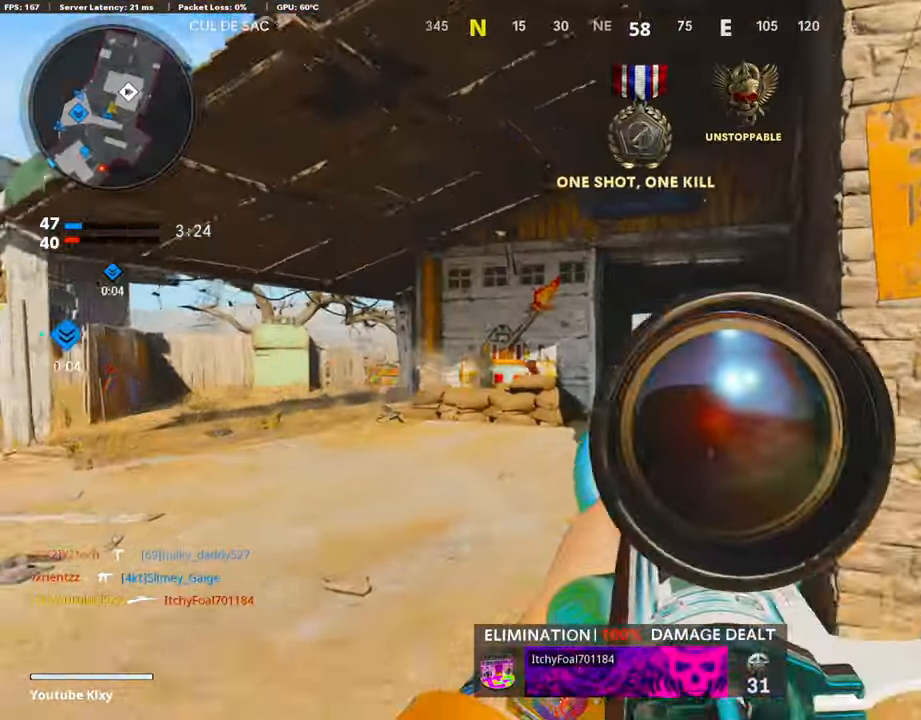
{"buttons": ["L1"], "left_stick": "up", "right_stick": "center", "events": [[34, "left_stick", "left"], [84, "right_stick", "left"], [101, "L1", "up"], [168, "right_stick", "center"], [252, "left_stick", "right"], [386, "L1", "down"], [436, "left_stick", "up"]]}
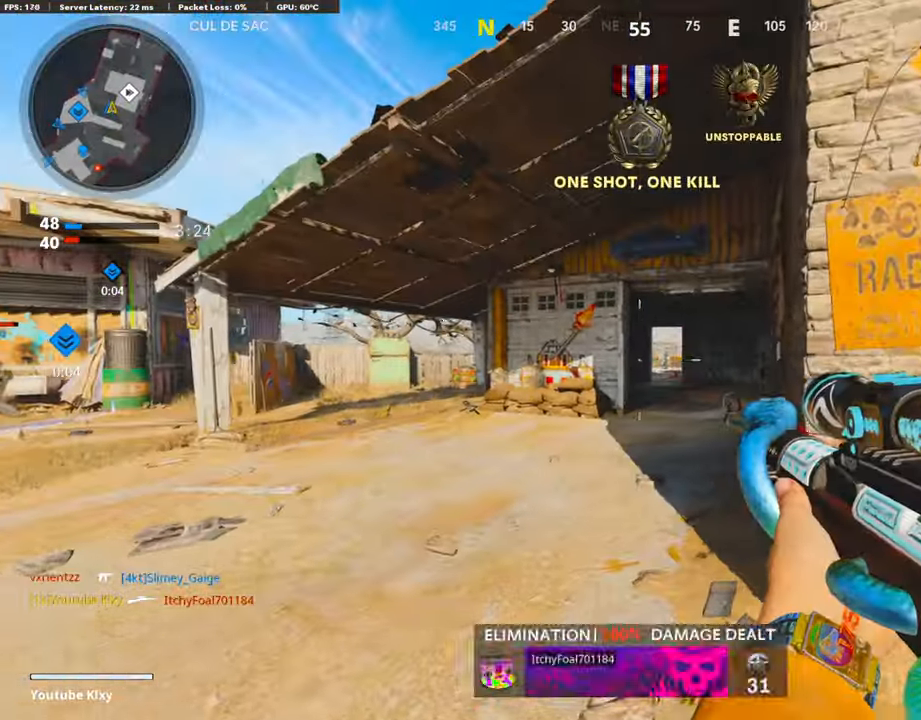
{"buttons": ["L1"], "left_stick": "up", "right_stick": "center", "events": [[285, "L1", "up"], [419, "L1", "down"]]}
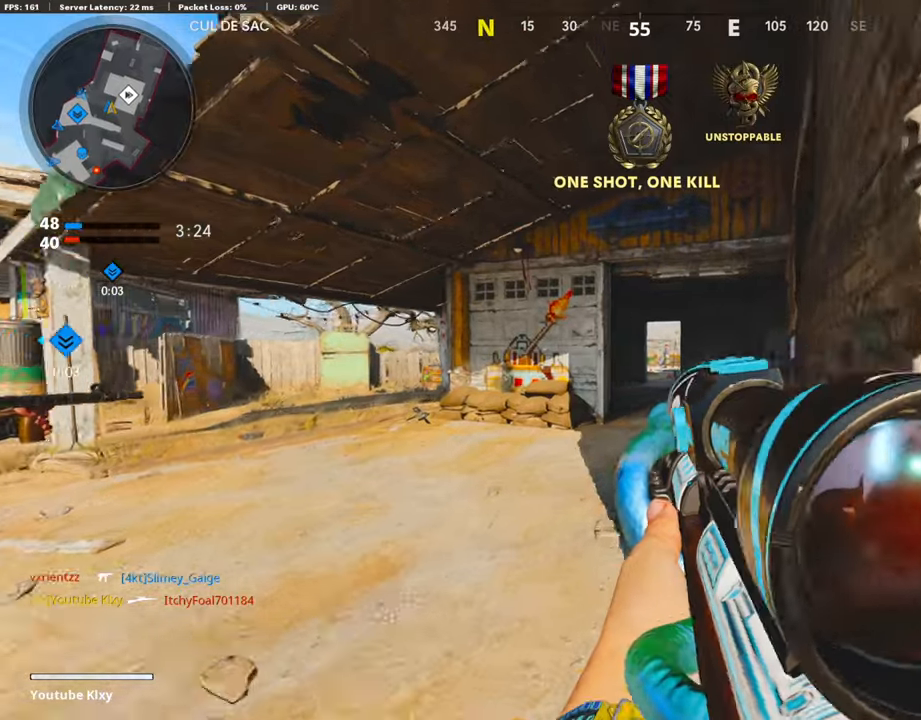
{"buttons": ["L1"], "left_stick": "up", "right_stick": "left", "events": [[252, "right_stick", "left"]]}
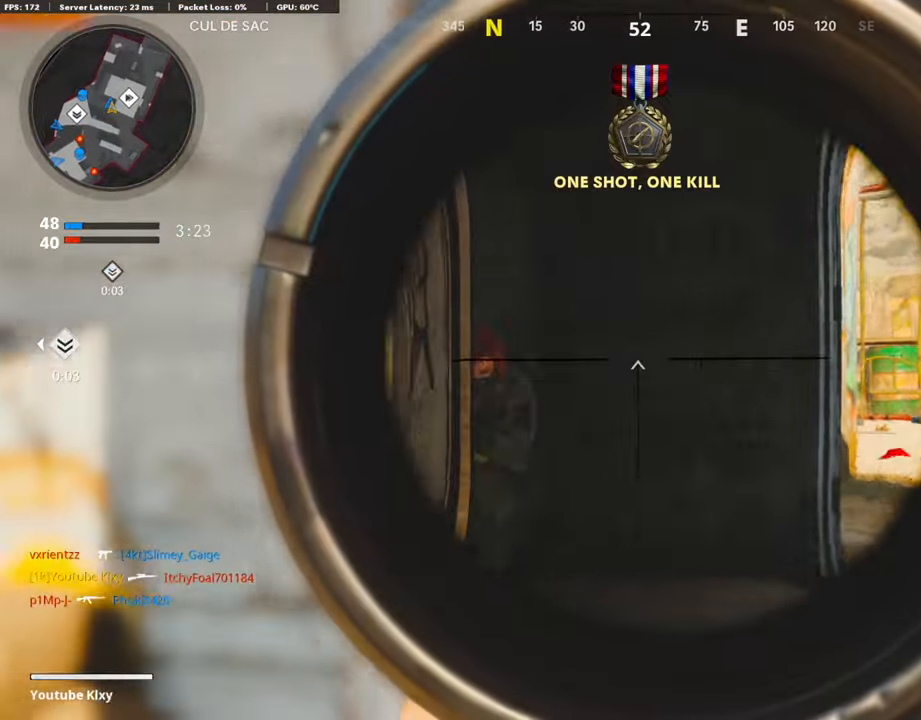
{"buttons": ["L3"], "left_stick": "up", "right_stick": "center", "events": [[67, "right_stick", "center"], [84, "L1", "up"], [151, "TRIANGLE", "down"], [184, "L3", "down"], [218, "TRIANGLE", "up"]]}
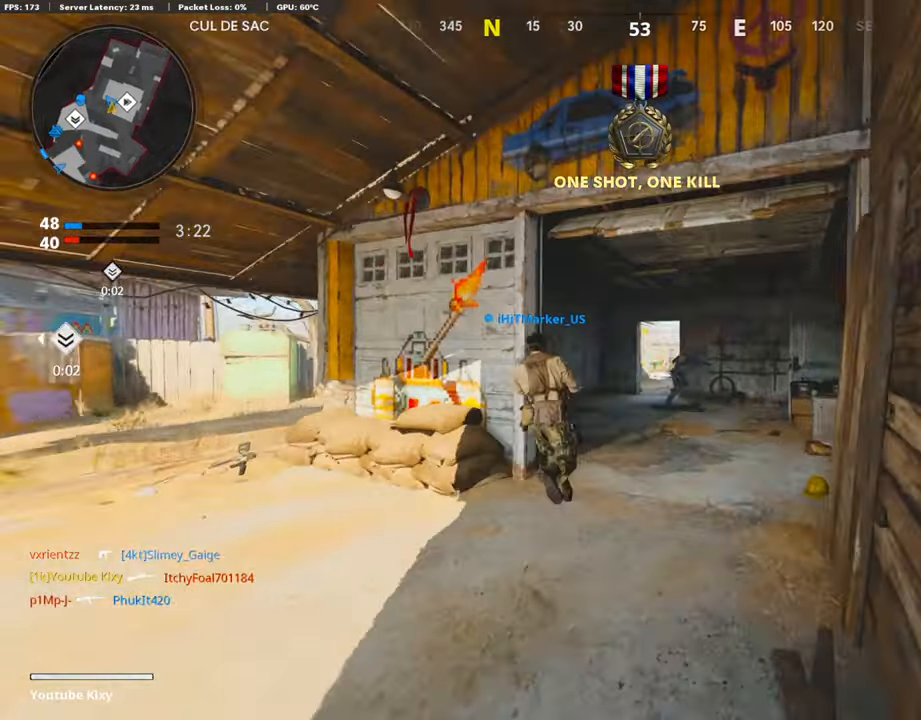
{"buttons": [], "left_stick": "up", "right_stick": "right", "events": [[67, "right_stick", "right"], [101, "R3", "down"], [168, "right_stick", "center"], [218, "L3", "up"], [269, "R3", "up"], [319, "R1", "down"], [319, "right_stick", "right"], [352, "L1", "down"], [453, "R1", "up"], [470, "L1", "up"]]}
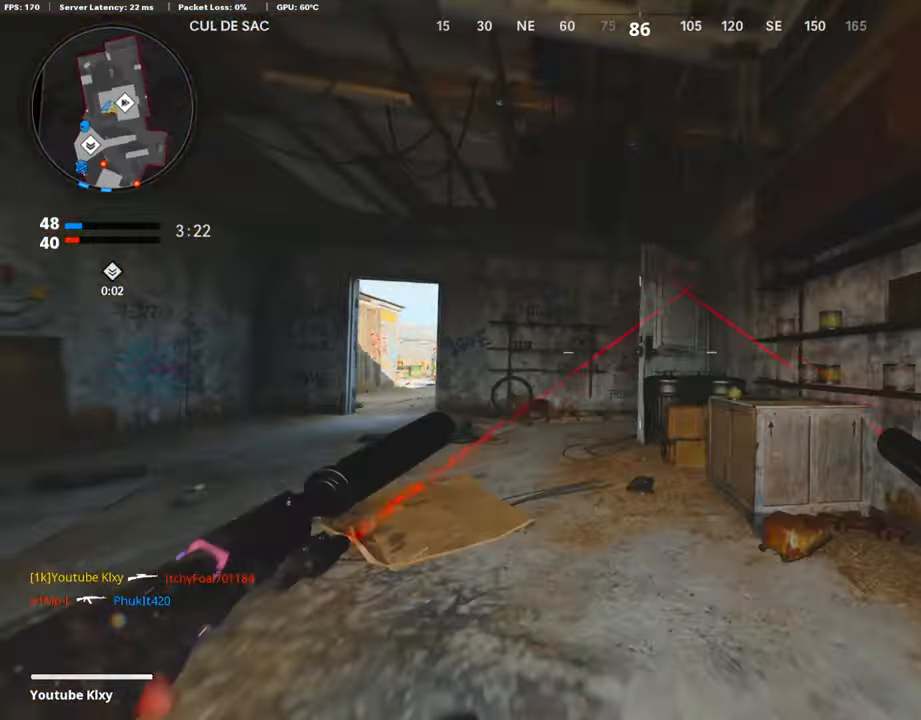
{"buttons": ["L3"], "left_stick": "up-left", "right_stick": "down-right", "events": [[50, "right_stick", "center"], [100, "TRIANGLE", "down"], [117, "L3", "down"], [184, "TRIANGLE", "up"], [184, "left_stick", "up-left"], [352, "right_stick", "down-right"]]}
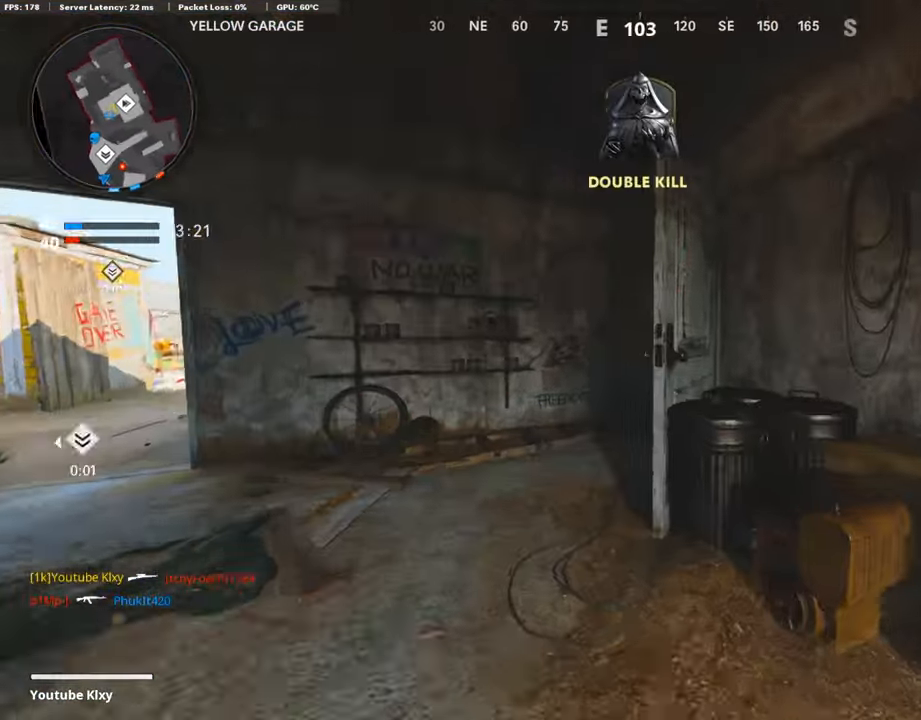
{"buttons": ["L1"], "left_stick": "up-left", "right_stick": "right", "events": [[17, "right_stick", "right"], [134, "R3", "down"], [285, "R3", "up"], [436, "L1", "down"], [436, "L3", "up"]]}
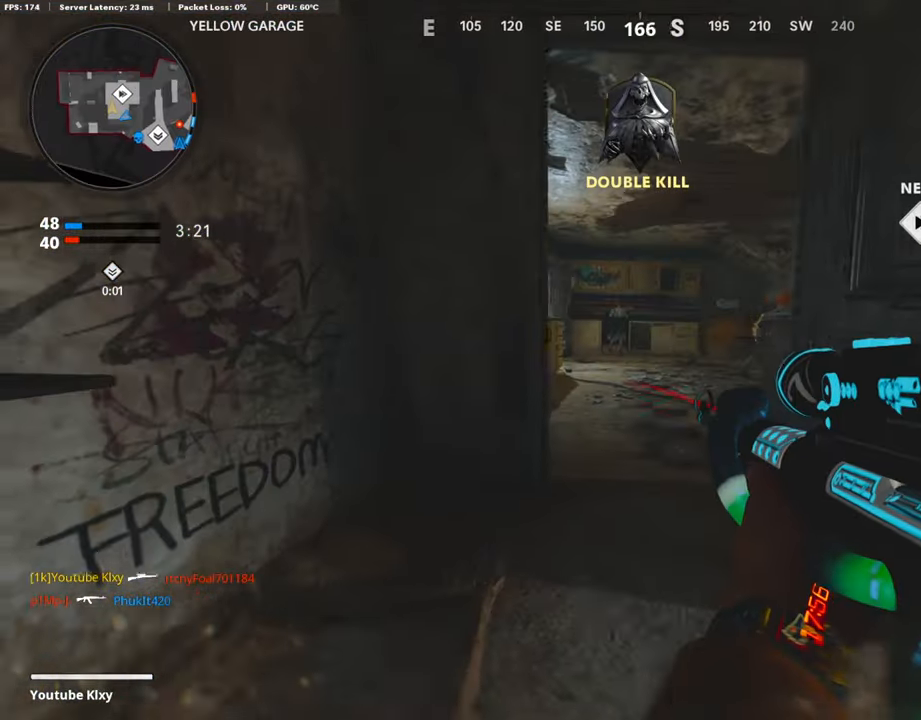
{"buttons": ["L3"], "left_stick": "up-left", "right_stick": "right", "events": [[151, "left_stick", "up-right"], [168, "L1", "up"], [319, "left_stick", "up"], [386, "L3", "down"], [504, "left_stick", "up-left"]]}
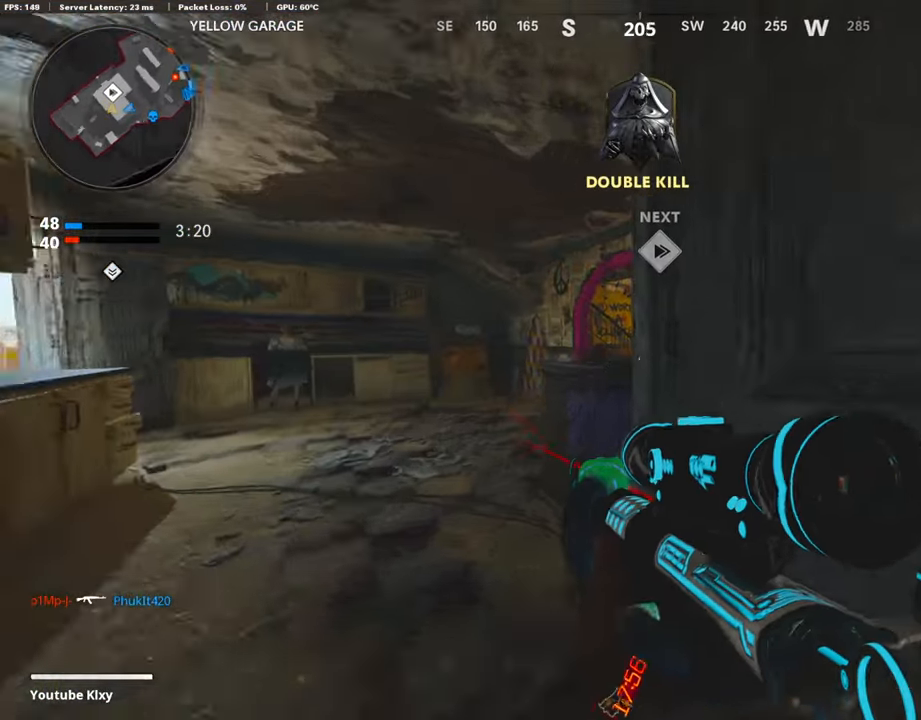
{"buttons": ["L1"], "left_stick": "left", "right_stick": "center", "events": [[100, "L3", "up"], [151, "L1", "down"], [151, "left_stick", "left"], [319, "right_stick", "center"], [335, "L1", "up"], [369, "right_stick", "right"], [402, "L1", "down"], [436, "right_stick", "center"]]}
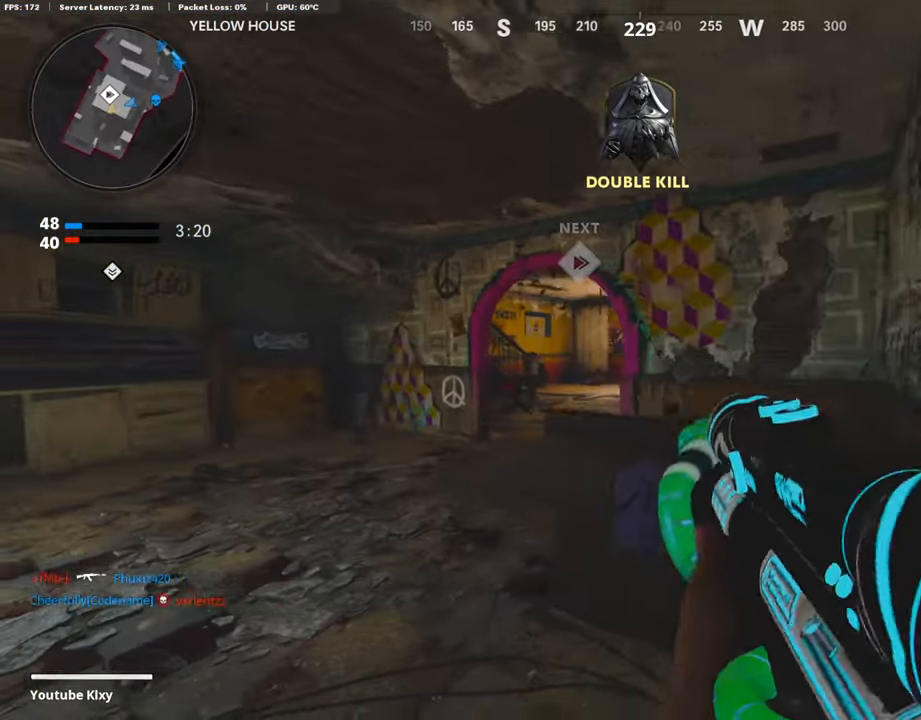
{"buttons": ["L1"], "left_stick": "up-left", "right_stick": "up-right", "events": [[17, "left_stick", "up-left"], [50, "L1", "up"], [168, "L1", "down"], [302, "right_stick", "right"], [436, "right_stick", "up-right"]]}
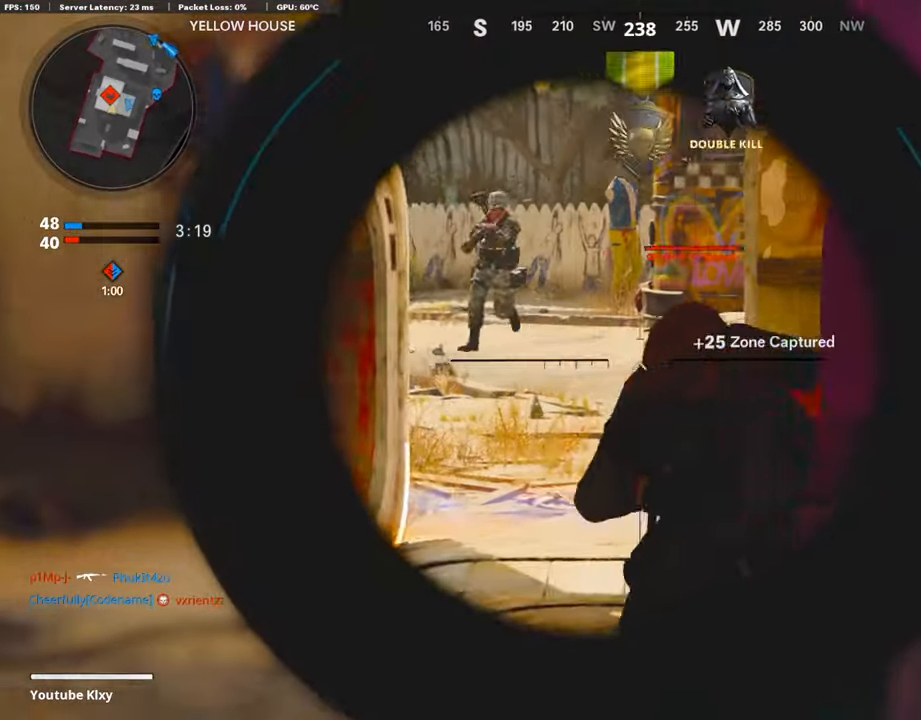
{"buttons": [], "left_stick": "down-right", "right_stick": "right", "events": [[33, "left_stick", "left"], [84, "right_stick", "right"], [184, "right_stick", "center"], [235, "right_stick", "down-left"], [319, "R1", "down"], [335, "L1", "up"], [369, "left_stick", "down-right"], [470, "R1", "up"], [470, "right_stick", "right"]]}
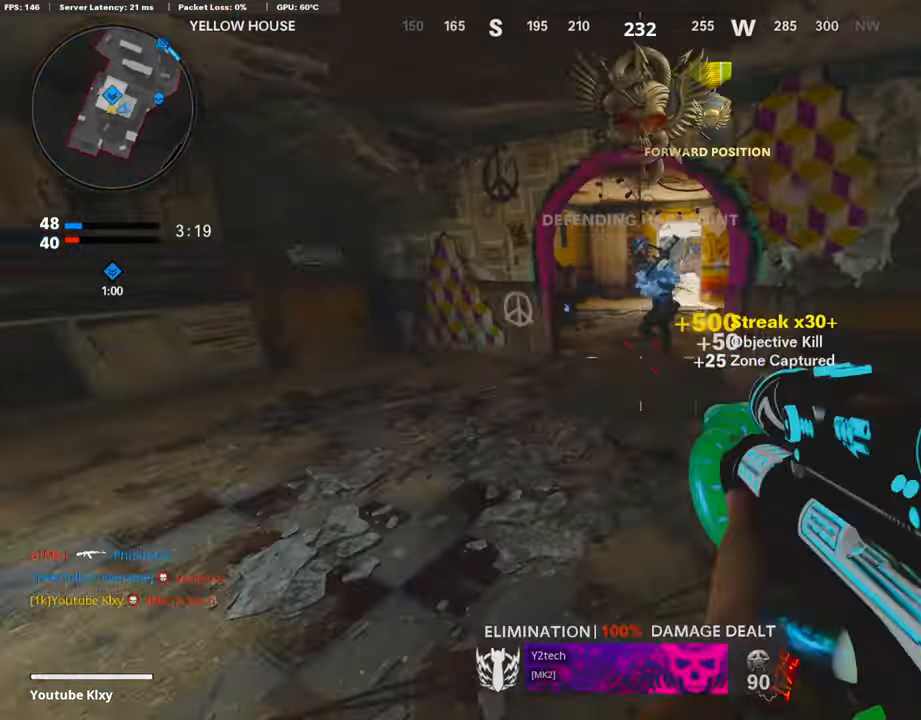
{"buttons": [], "left_stick": "up-right", "right_stick": "center", "events": [[50, "left_stick", "up-right"], [101, "L3", "down"], [168, "right_stick", "center"], [268, "L3", "up"], [268, "right_stick", "right"], [436, "right_stick", "center"]]}
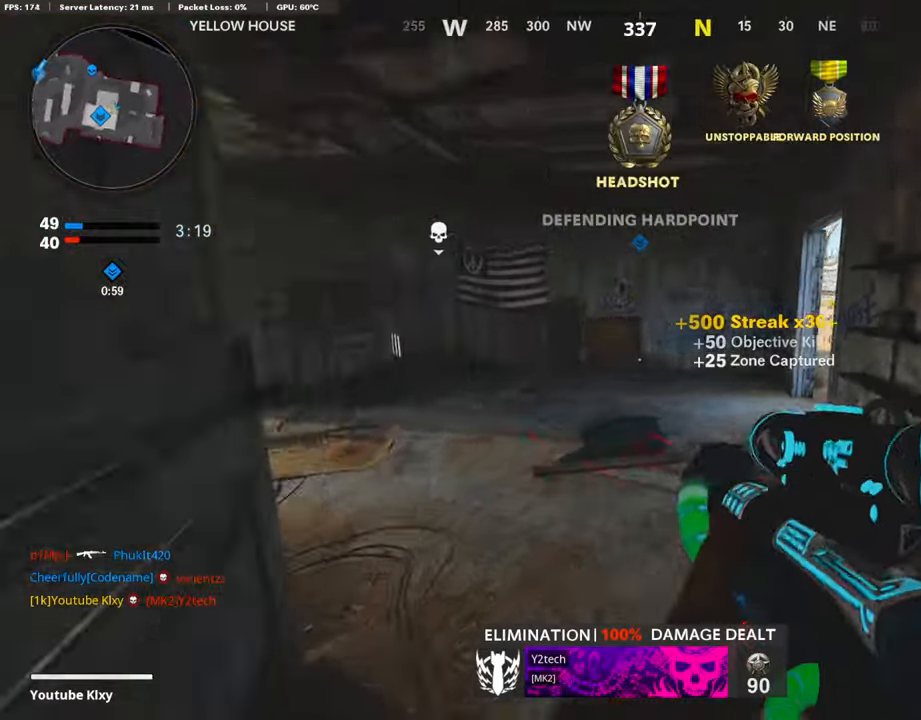
{"buttons": [], "left_stick": "up", "right_stick": "right", "events": [[16, "left_stick", "up"], [33, "L3", "down"], [33, "right_stick", "right"], [235, "right_stick", "center"], [369, "right_stick", "right"], [486, "L3", "up"]]}
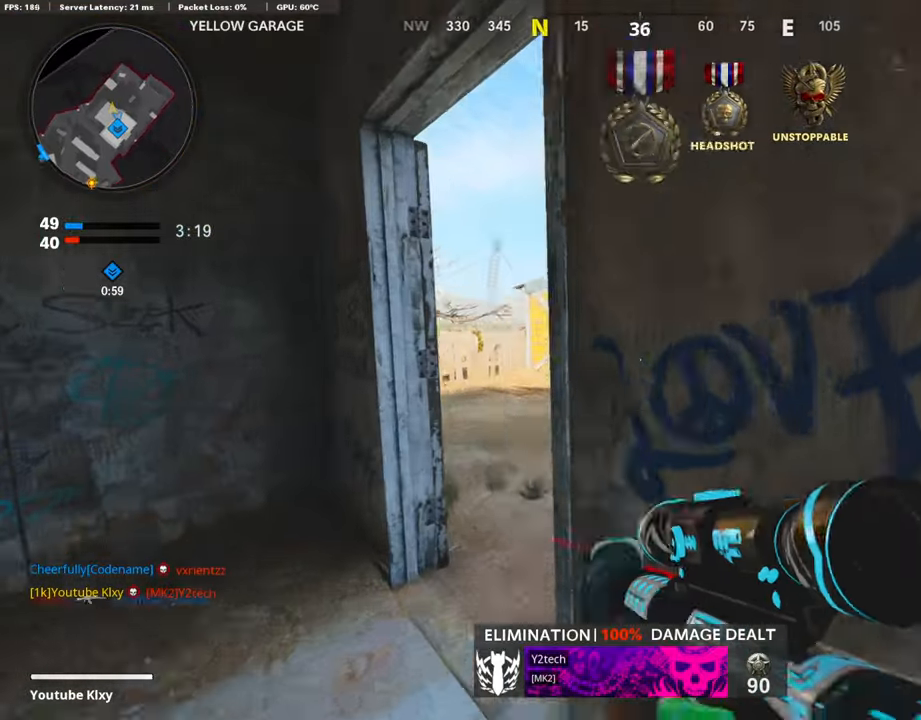
{"buttons": [], "left_stick": "right", "right_stick": "left", "events": [[319, "right_stick", "center"], [470, "left_stick", "right"], [503, "right_stick", "left"]]}
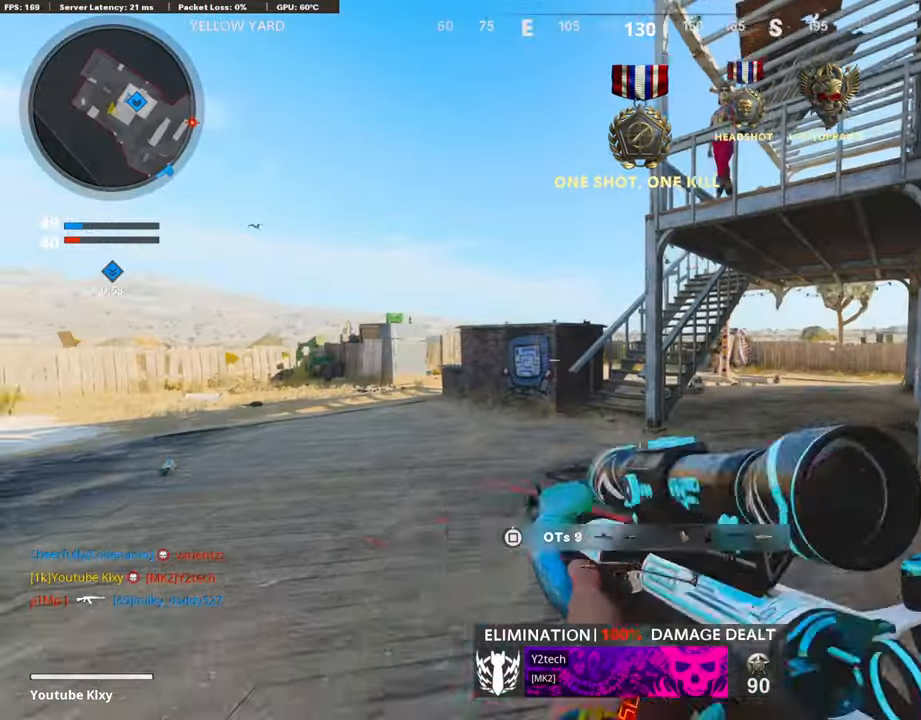
{"buttons": ["L3"], "left_stick": "up", "right_stick": "center", "events": [[135, "left_stick", "up-right"], [135, "right_stick", "center"], [185, "right_stick", "right"], [235, "L3", "down"], [302, "left_stick", "up"], [336, "right_stick", "center"]]}
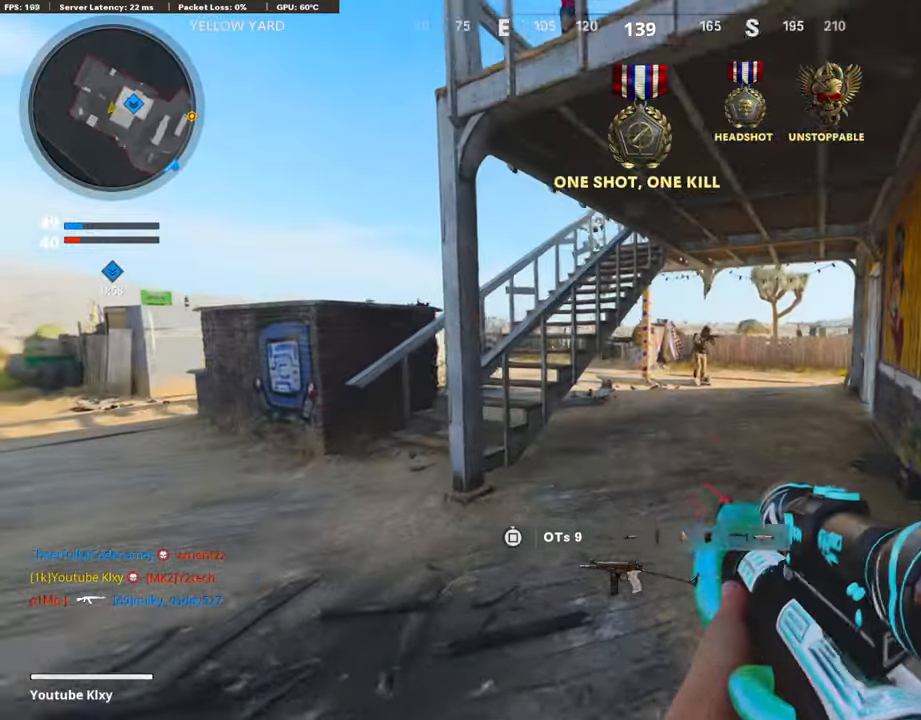
{"buttons": [], "left_stick": "up", "right_stick": "right", "events": [[117, "R3", "down"], [285, "L3", "up"], [285, "R3", "up"], [335, "right_stick", "right"]]}
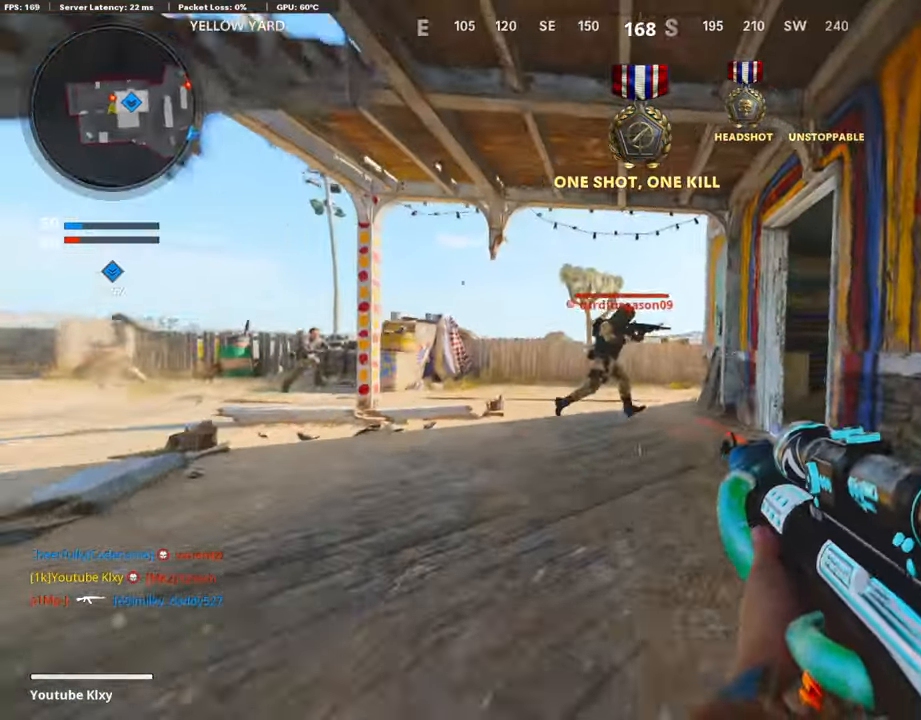
{"buttons": [], "left_stick": "up", "right_stick": "center", "events": [[51, "right_stick", "center"], [67, "R1", "down"], [168, "R1", "up"], [319, "L3", "down"], [336, "right_stick", "down-right"], [437, "L3", "up"], [437, "right_stick", "center"]]}
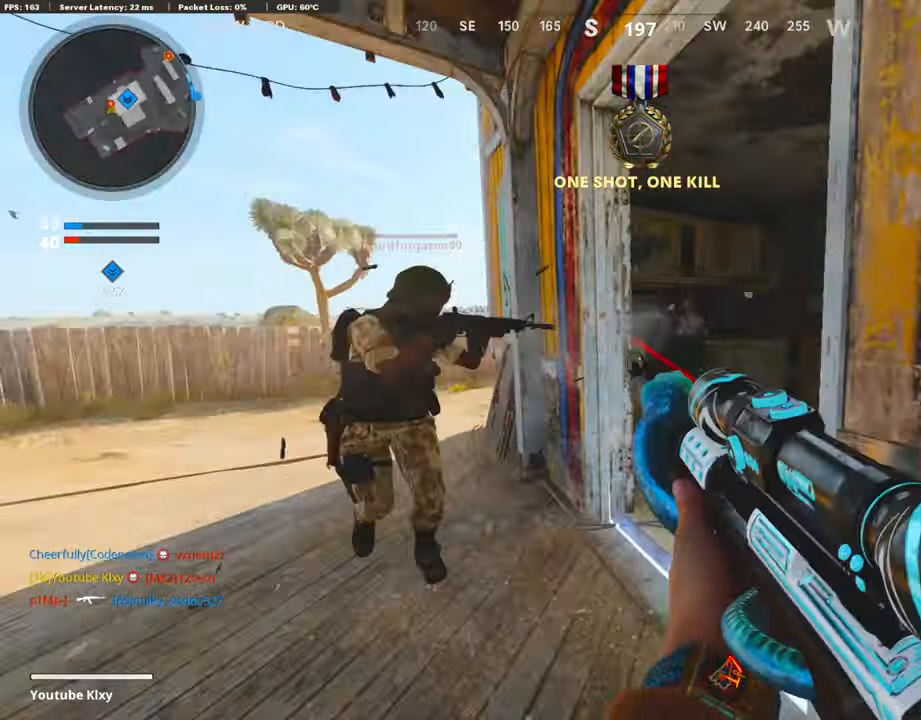
{"buttons": ["R1"], "left_stick": "down-right", "right_stick": "left", "events": [[50, "right_stick", "left"], [100, "L3", "down"], [151, "L3", "up"], [168, "left_stick", "right"], [218, "left_stick", "down-right"], [251, "right_stick", "center"], [402, "R1", "down"], [453, "right_stick", "left"]]}
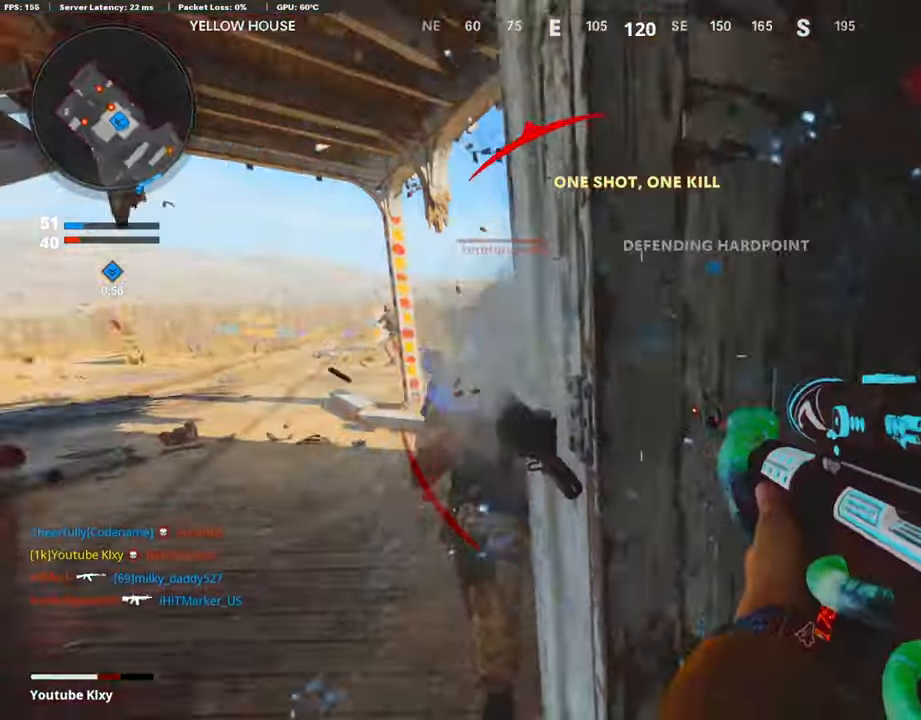
{"buttons": [], "left_stick": "up-left", "right_stick": "left", "events": [[17, "R1", "up"], [134, "right_stick", "center"], [269, "right_stick", "left"], [285, "left_stick", "down-left"], [302, "L2", "down"], [420, "left_stick", "up-left"], [487, "L2", "up"]]}
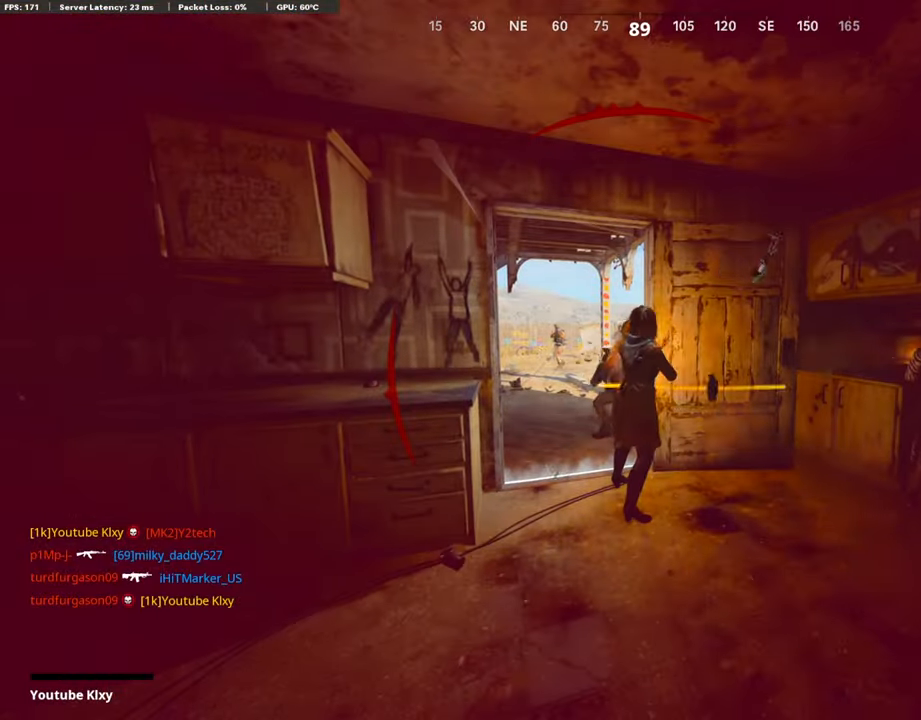
{"buttons": [], "left_stick": "center", "right_stick": "center", "events": [[17, "left_stick", "center"], [34, "right_stick", "center"]]}
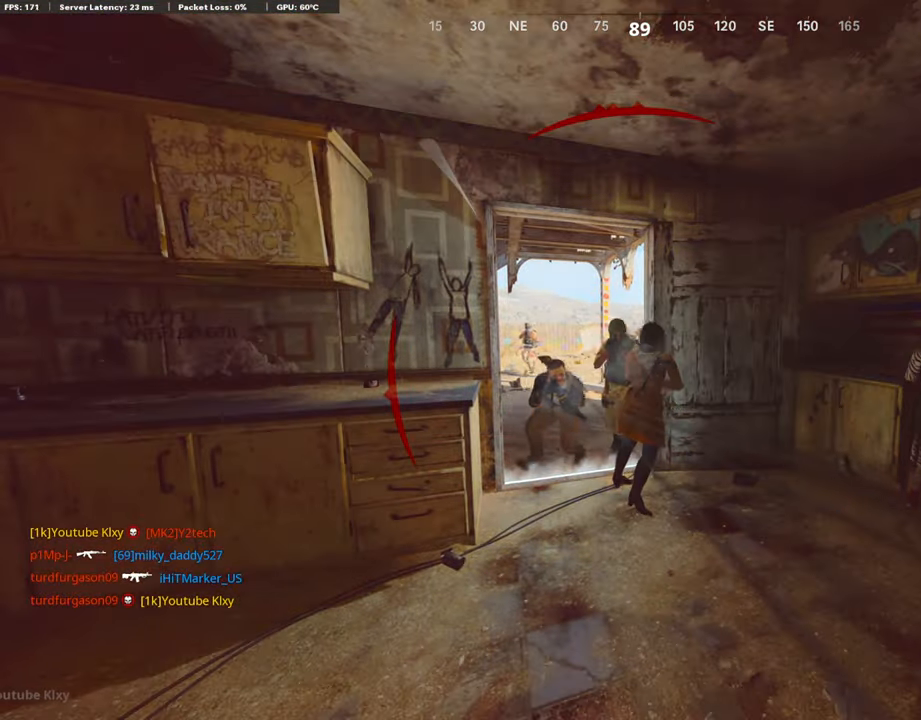
{"buttons": [], "left_stick": "center", "right_stick": "center", "events": []}
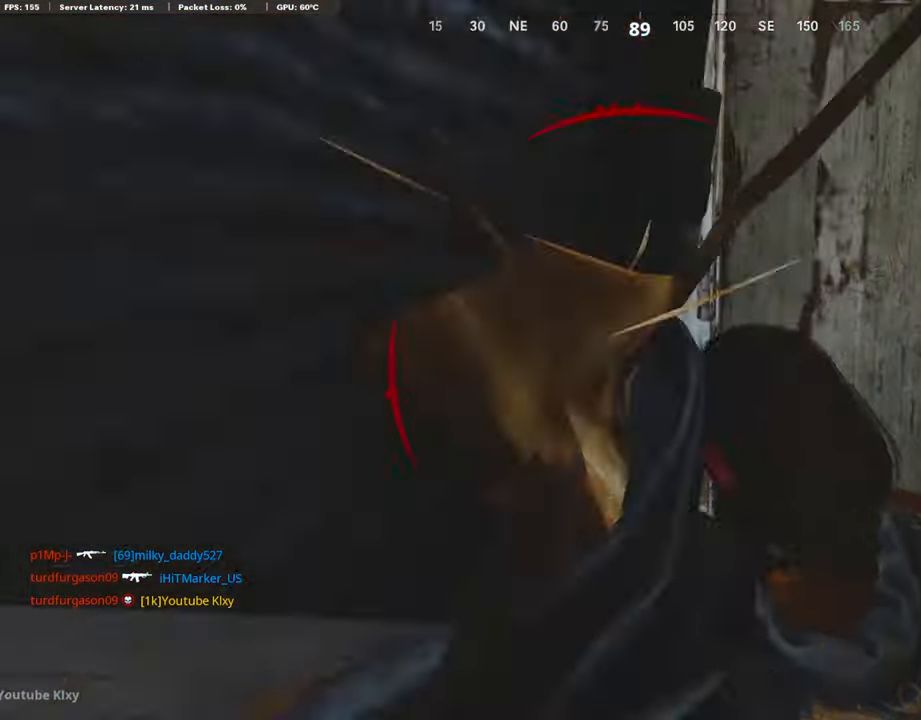
{"buttons": ["CROSS", "SQUARE"], "left_stick": "up", "right_stick": "center", "events": [[34, "SQUARE", "down"], [51, "CROSS", "down"], [168, "SQUARE", "up"], [202, "CROSS", "up"], [235, "CROSS", "down"], [269, "SQUARE", "down"], [370, "left_stick", "up"], [387, "CROSS", "up"], [387, "SQUARE", "up"], [437, "CROSS", "down"], [454, "SQUARE", "down"]]}
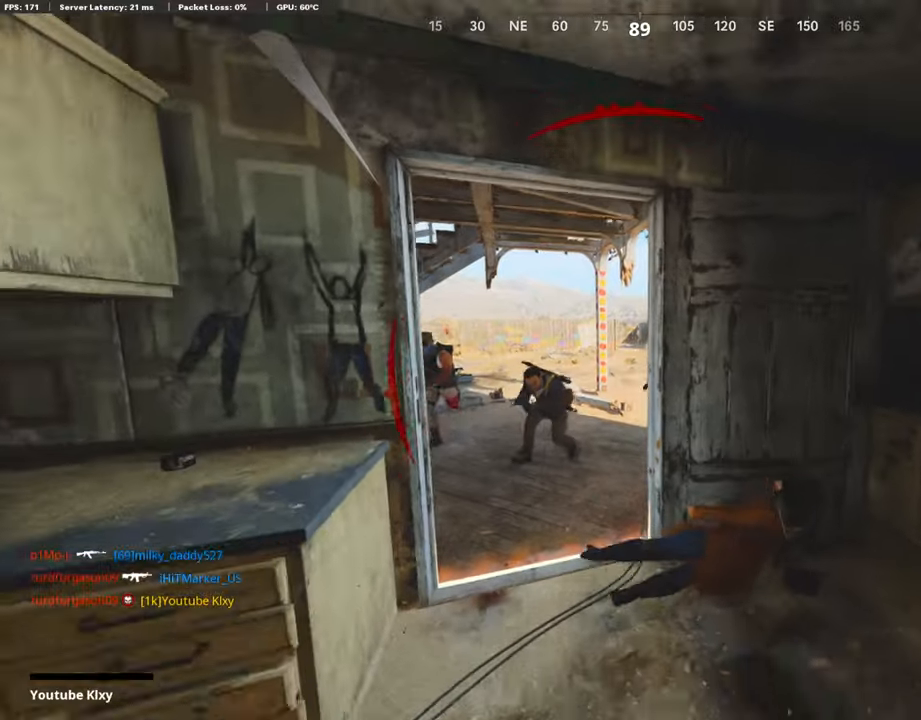
{"buttons": ["TRIANGLE"], "left_stick": "up", "right_stick": "center", "events": [[67, "CROSS", "up"], [67, "SQUARE", "up"], [101, "L3", "down"], [117, "CROSS", "down"], [134, "SQUARE", "down"], [235, "L3", "up"], [268, "CROSS", "up"], [268, "SQUARE", "up"], [336, "L3", "down"], [369, "SQUARE", "down"], [419, "SQUARE", "up"], [470, "L3", "up"], [503, "TRIANGLE", "down"]]}
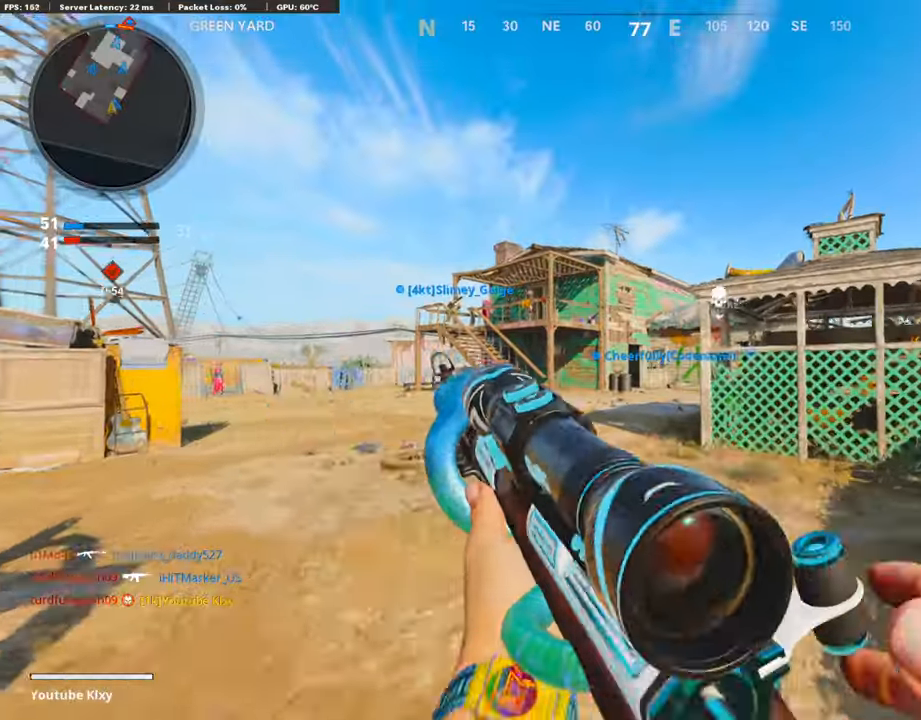
{"buttons": [], "left_stick": "up", "right_stick": "center", "events": [[101, "TRIANGLE", "up"], [151, "TRIANGLE", "down"], [235, "TRIANGLE", "up"]]}
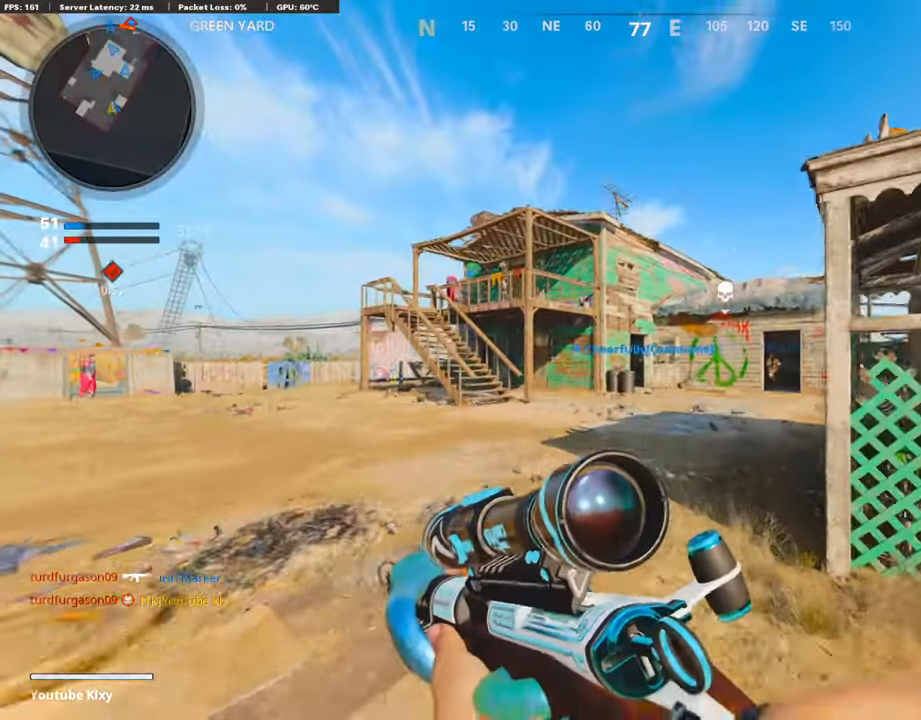
{"buttons": [], "left_stick": "up-right", "right_stick": "center", "events": [[33, "CROSS", "down"], [100, "CROSS", "up"], [168, "TRIANGLE", "down"], [218, "left_stick", "up-right"], [251, "TRIANGLE", "up"], [319, "TRIANGLE", "down"], [419, "TRIANGLE", "up"]]}
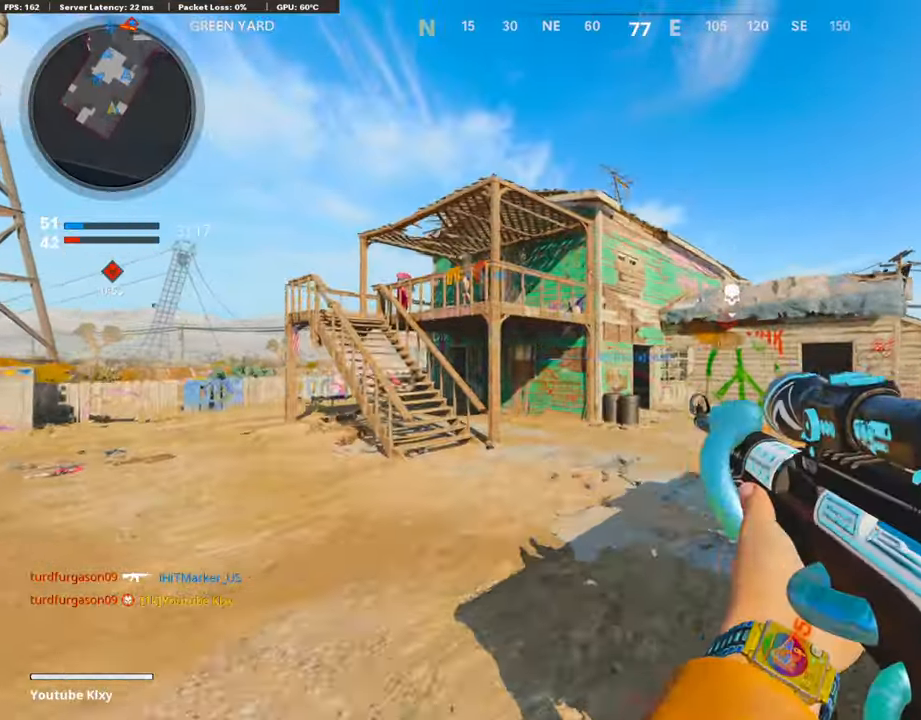
{"buttons": [], "left_stick": "up-right", "right_stick": "center", "events": [[101, "right_stick", "right"], [151, "L3", "down"], [218, "right_stick", "center"], [285, "L3", "up"]]}
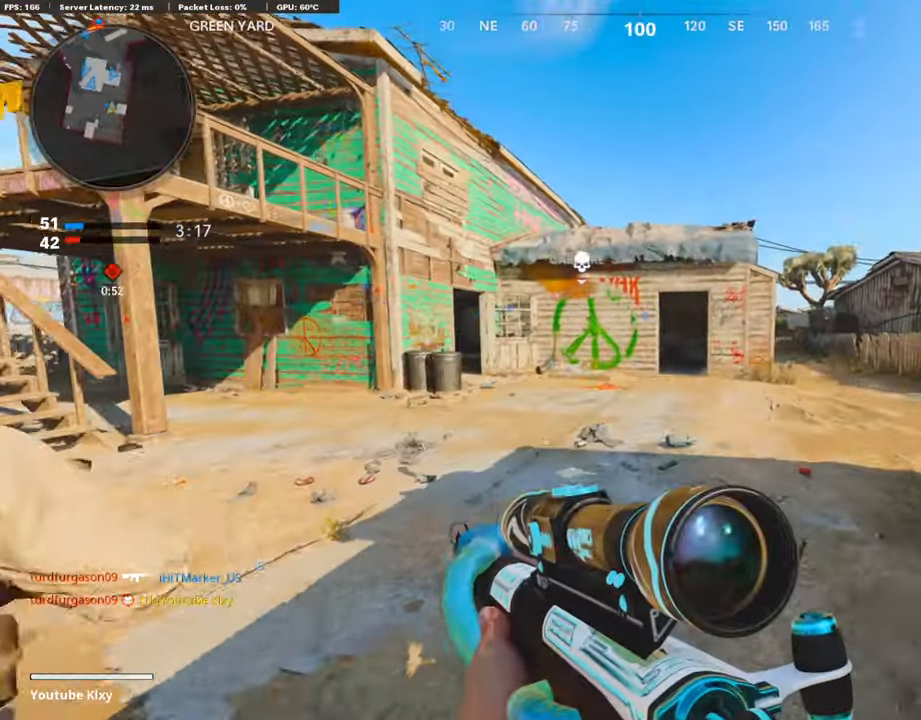
{"buttons": [], "left_stick": "up-right", "right_stick": "center", "events": [[50, "R3", "down"], [184, "R3", "up"], [285, "R3", "down"], [335, "L3", "down"], [386, "R3", "up"], [436, "L3", "up"]]}